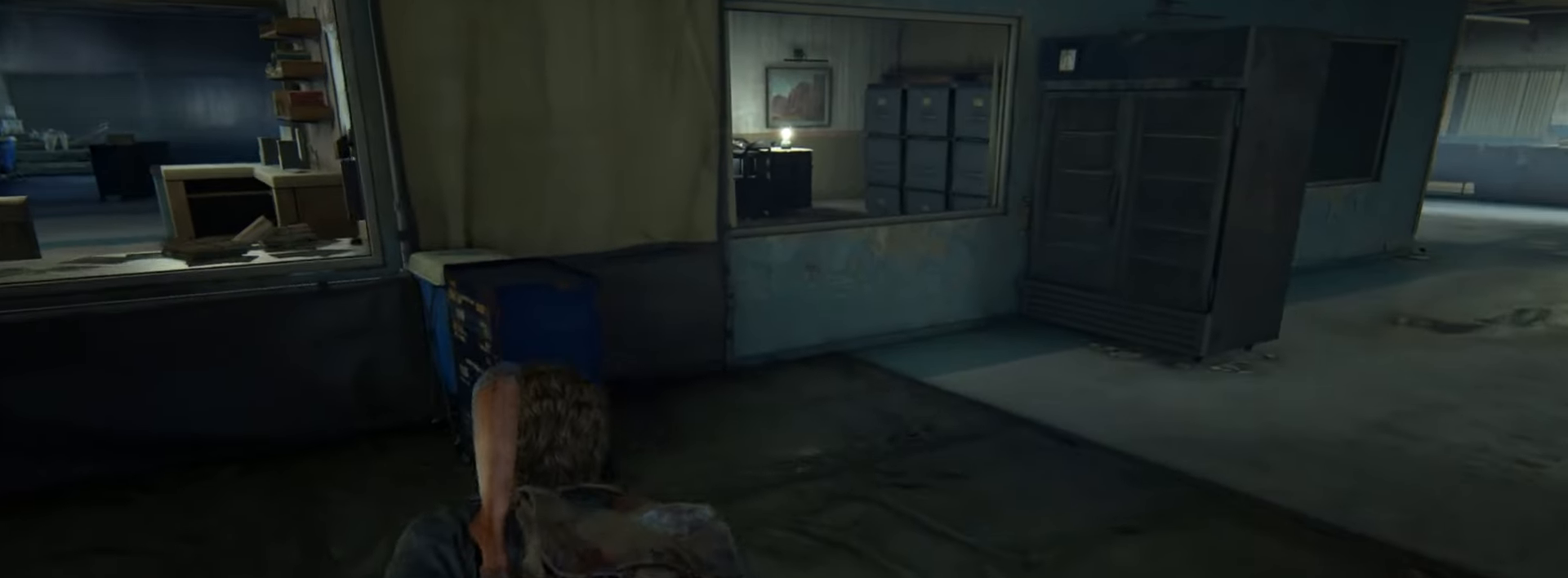
Gameplay with a controller (PlayStation layout); each line is a JSON object with the inputs held at the frame after it. "events" lists button and stick changes between this image and that frame as [ms after this image, input, new state], when the widget could be followed in between.
{"buttons": [], "left_stick": "up", "right_stick": "up", "events": [[384, "right_stick", "up"]]}
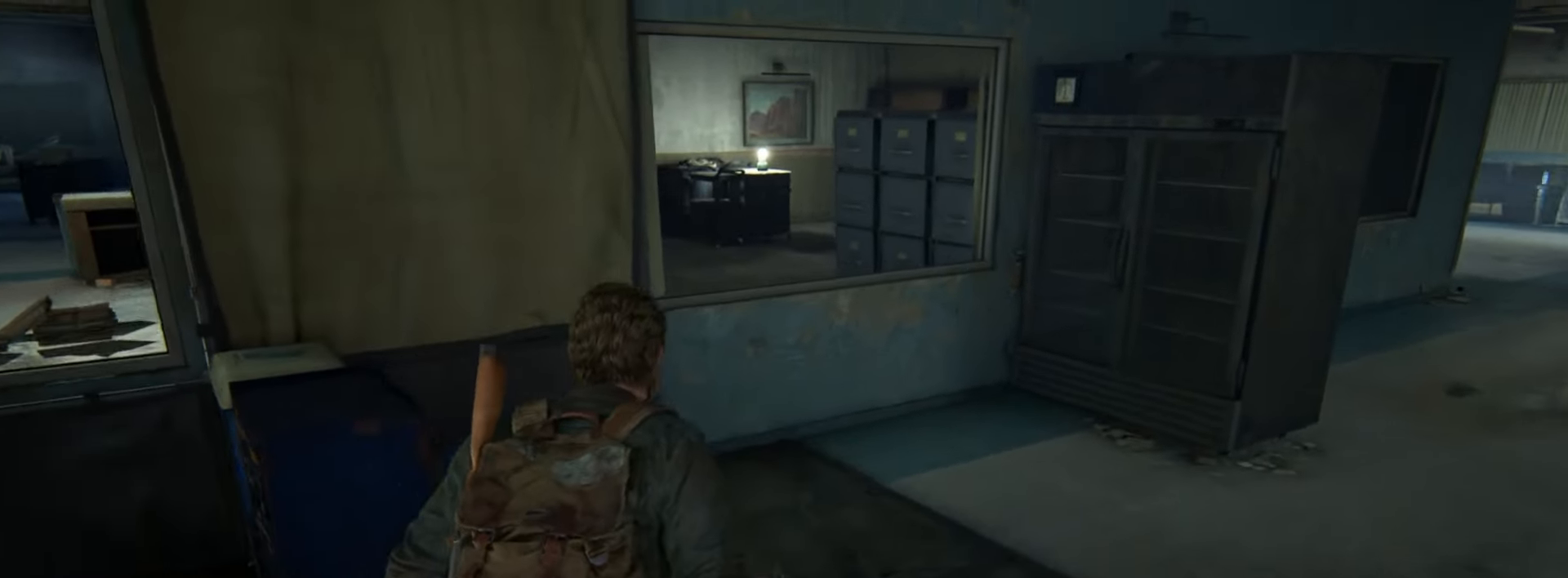
{"buttons": [], "left_stick": "up", "right_stick": "center", "events": [[166, "right_stick", "center"]]}
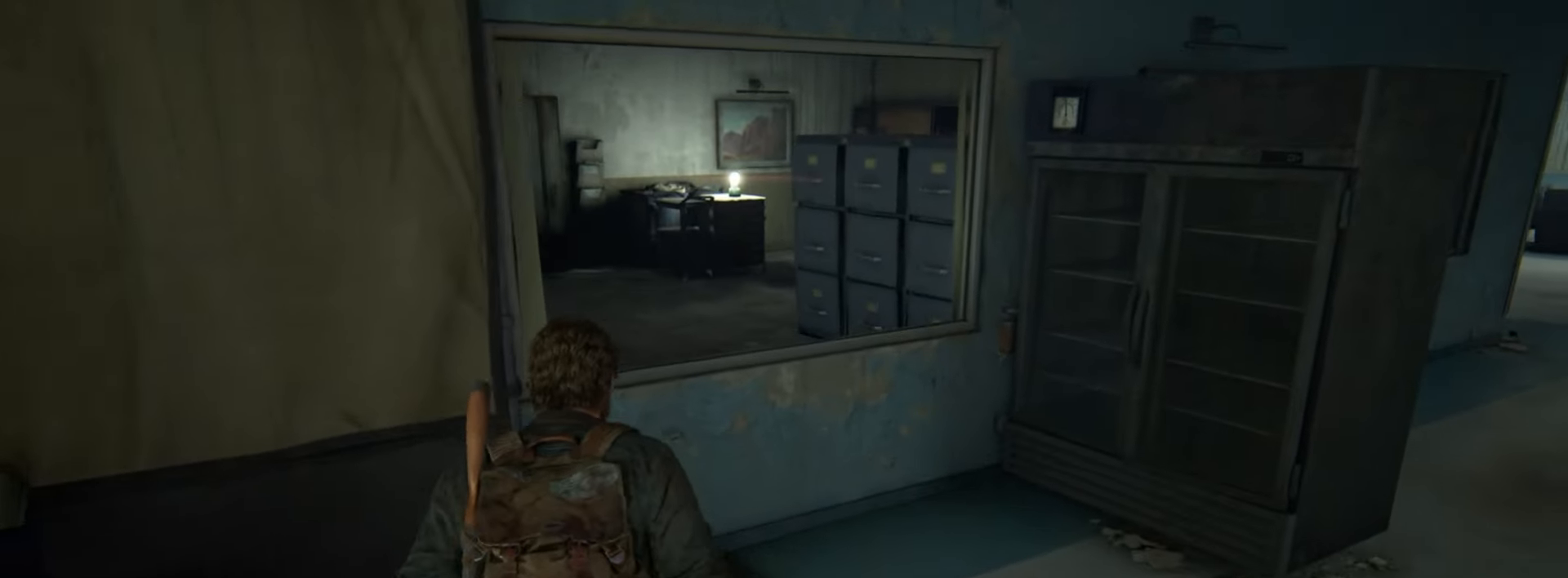
{"buttons": ["L2"], "left_stick": "up", "right_stick": "center", "events": [[100, "L2", "down"], [117, "CROSS", "down"], [250, "CROSS", "up"]]}
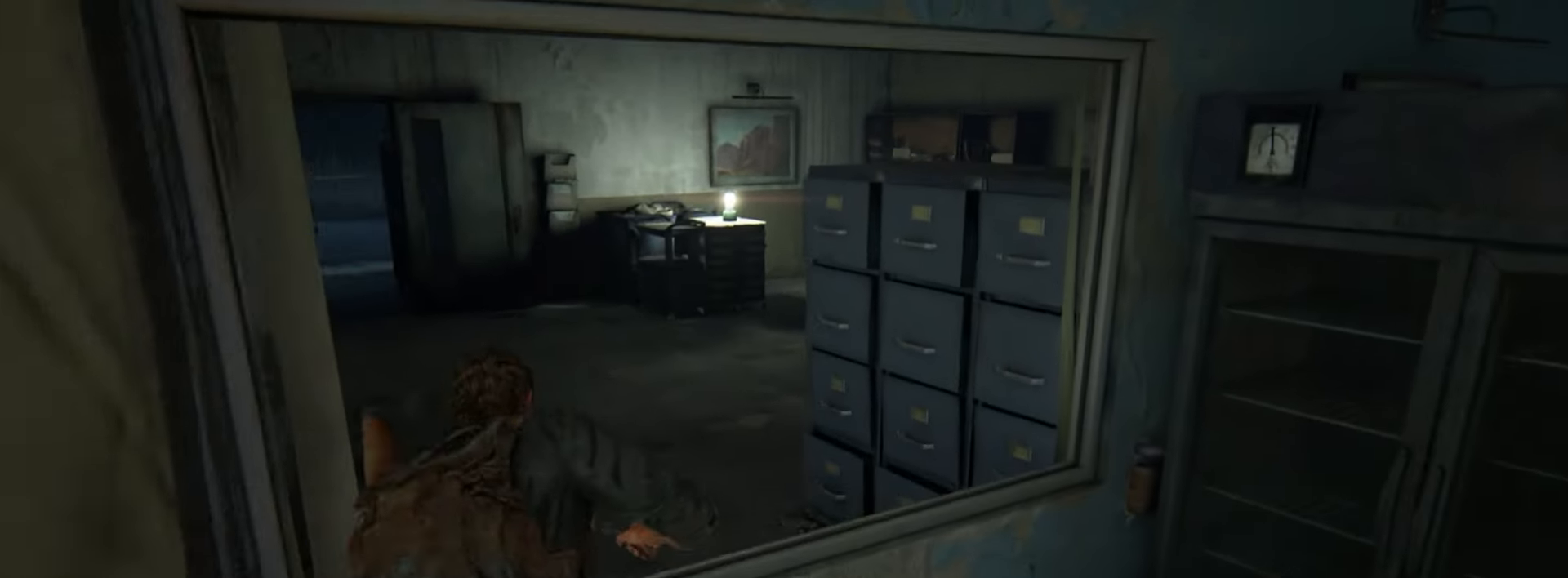
{"buttons": [], "left_stick": "up", "right_stick": "center", "events": [[233, "L2", "up"]]}
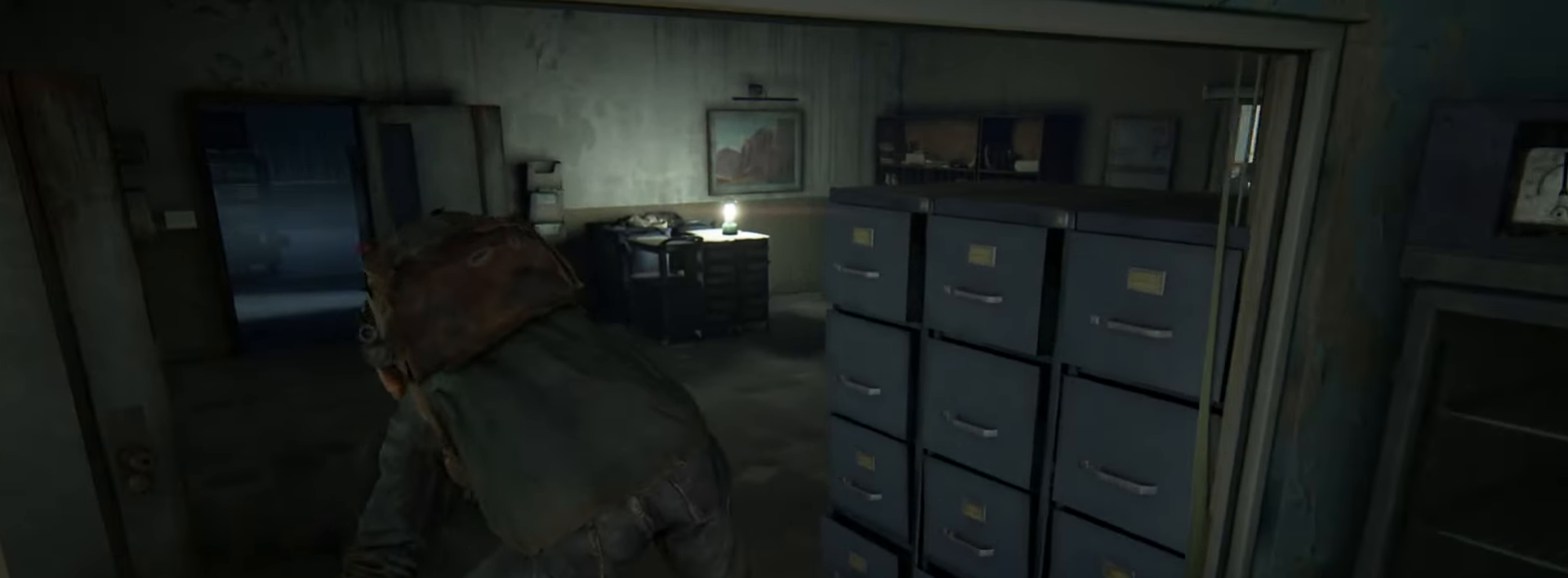
{"buttons": [], "left_stick": "up", "right_stick": "right", "events": [[234, "right_stick", "right"], [401, "right_stick", "center"], [501, "right_stick", "right"]]}
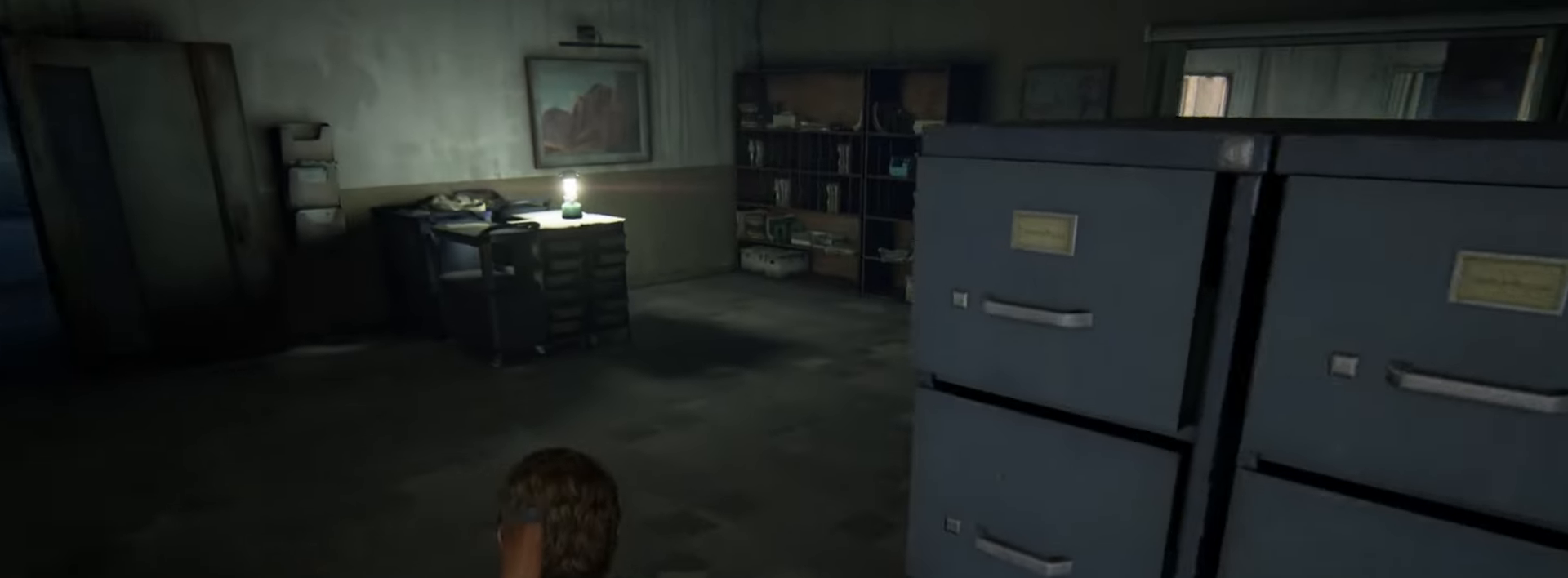
{"buttons": [], "left_stick": "up-right", "right_stick": "center", "events": [[150, "left_stick", "up-right"], [166, "right_stick", "center"]]}
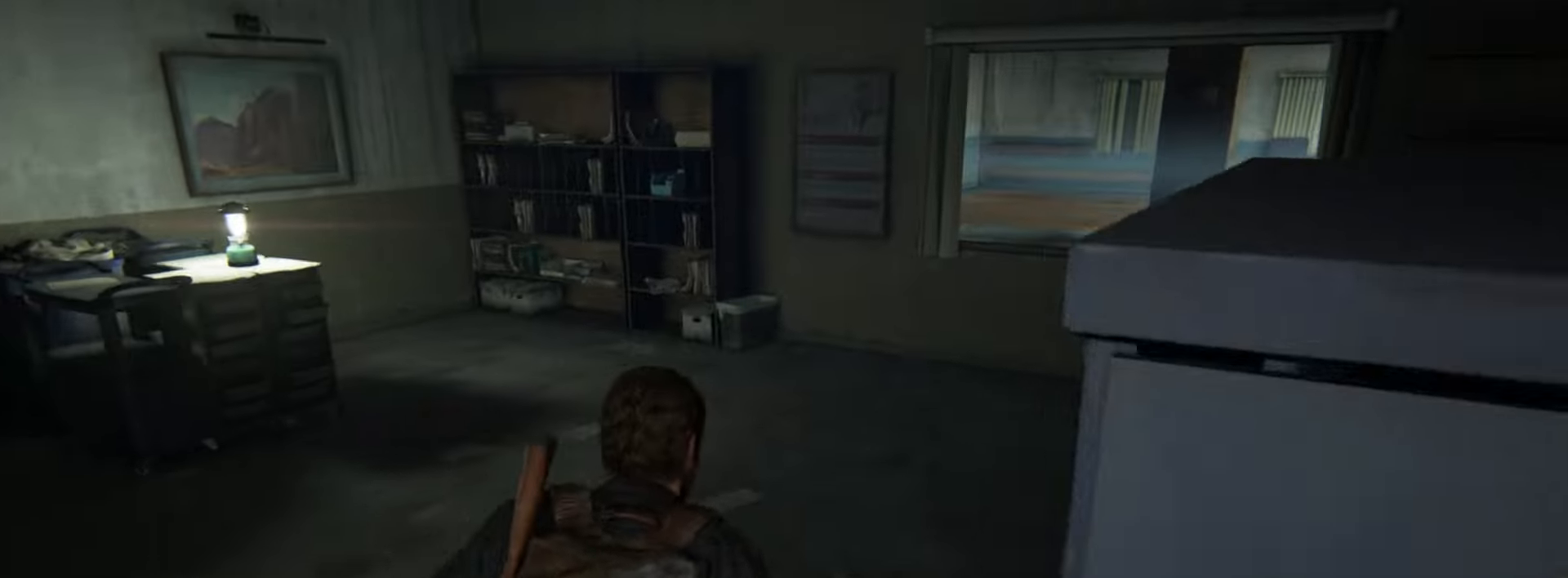
{"buttons": ["CIRCLE"], "left_stick": "up-right", "right_stick": "up", "events": [[417, "CIRCLE", "down"], [417, "right_stick", "up"]]}
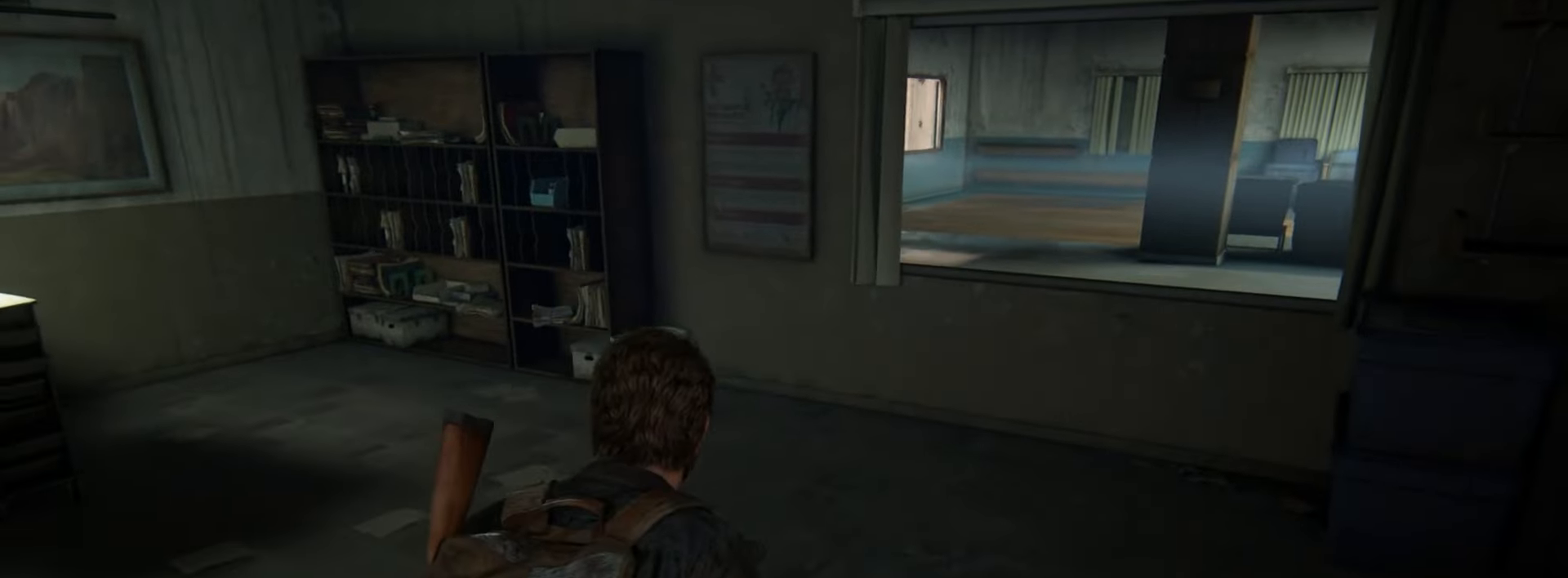
{"buttons": [], "left_stick": "up-right", "right_stick": "up-left", "events": [[50, "CIRCLE", "up"], [184, "right_stick", "center"], [400, "right_stick", "up-left"]]}
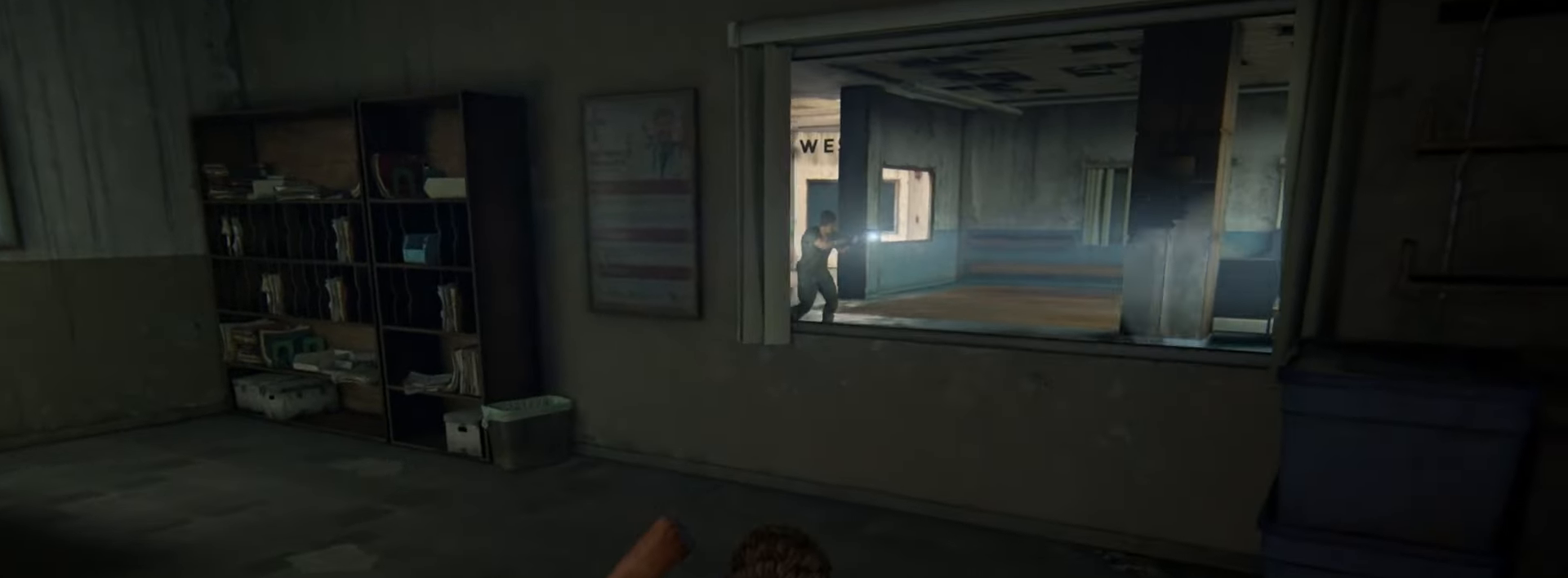
{"buttons": [], "left_stick": "up-right", "right_stick": "center", "events": [[33, "right_stick", "center"], [216, "right_stick", "up"], [383, "right_stick", "center"]]}
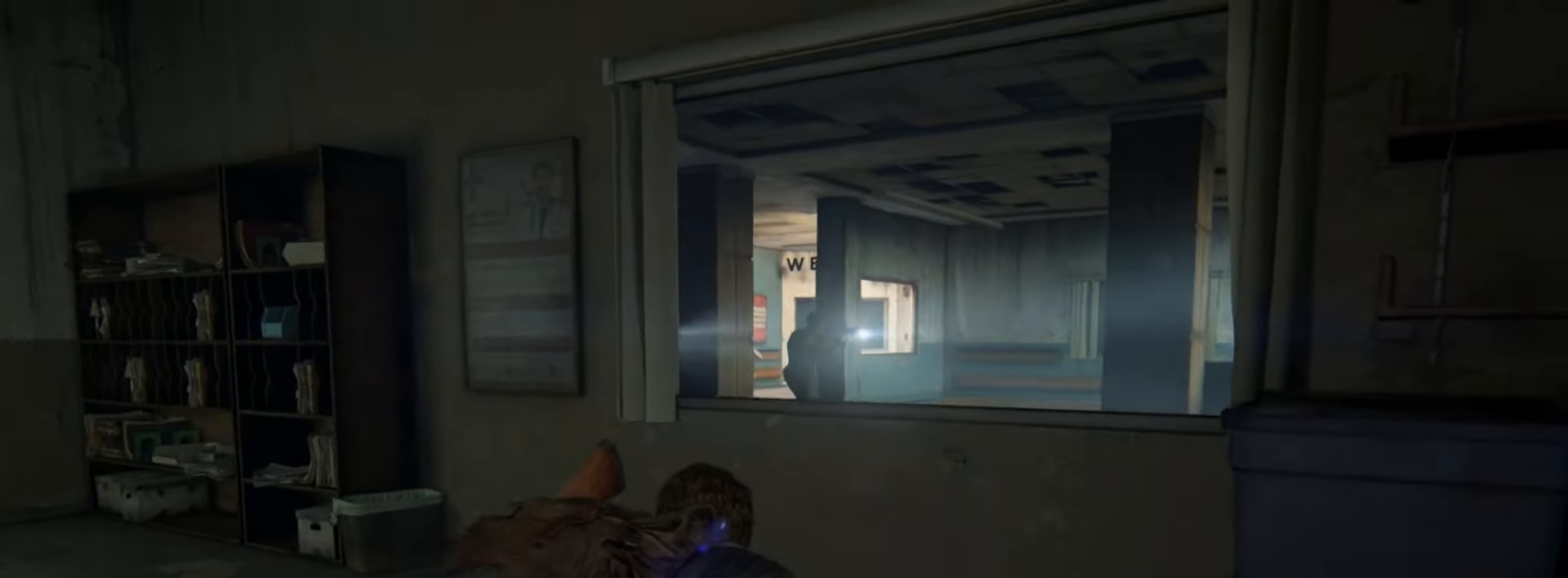
{"buttons": [], "left_stick": "center", "right_stick": "center", "events": [[133, "right_stick", "right"], [184, "right_stick", "up-right"], [284, "left_stick", "up"], [284, "right_stick", "center"], [450, "left_stick", "center"]]}
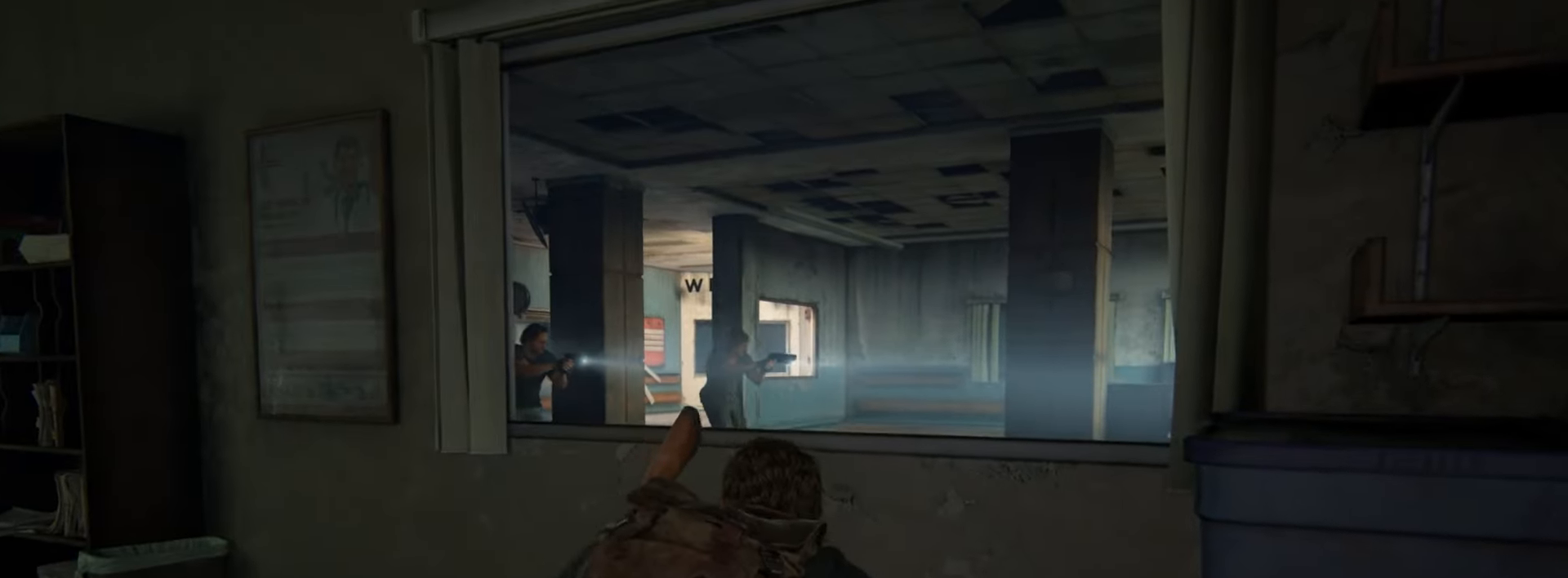
{"buttons": [], "left_stick": "up", "right_stick": "center", "events": [[283, "right_stick", "left"], [333, "right_stick", "down-left"], [350, "left_stick", "up"], [483, "right_stick", "center"]]}
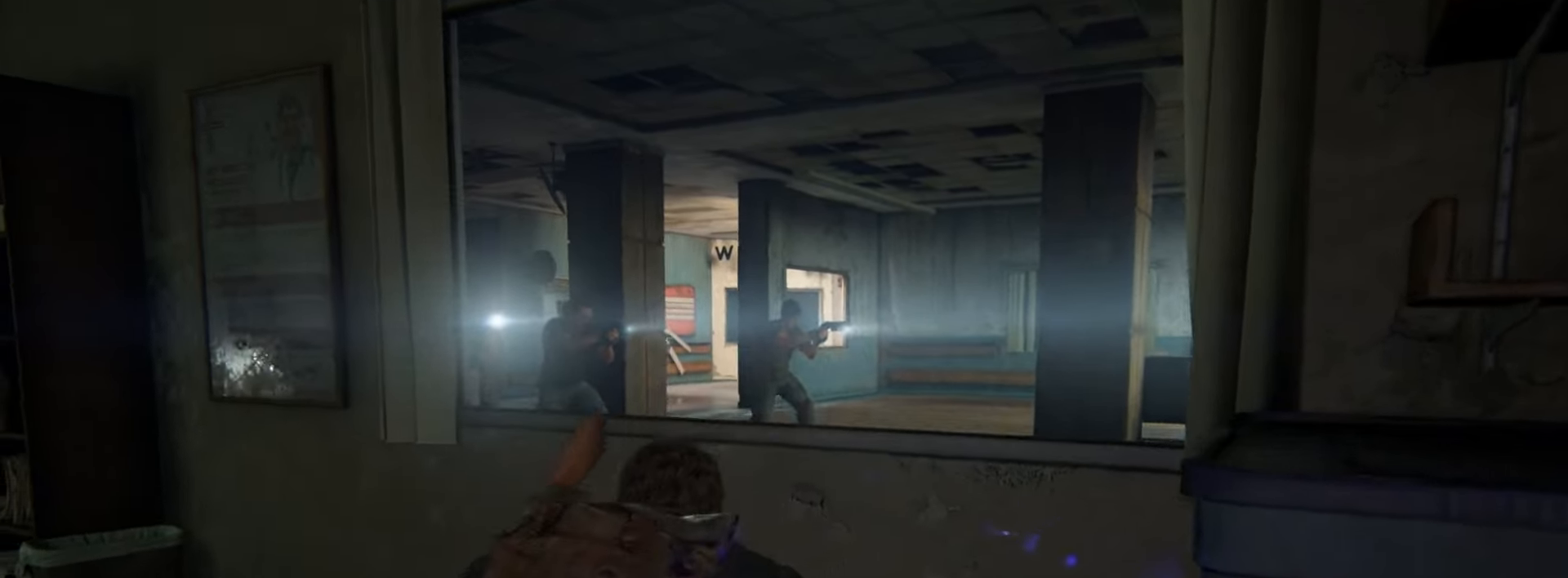
{"buttons": [], "left_stick": "center", "right_stick": "center", "events": [[67, "left_stick", "center"], [217, "right_stick", "right"], [300, "right_stick", "up-right"], [467, "right_stick", "center"]]}
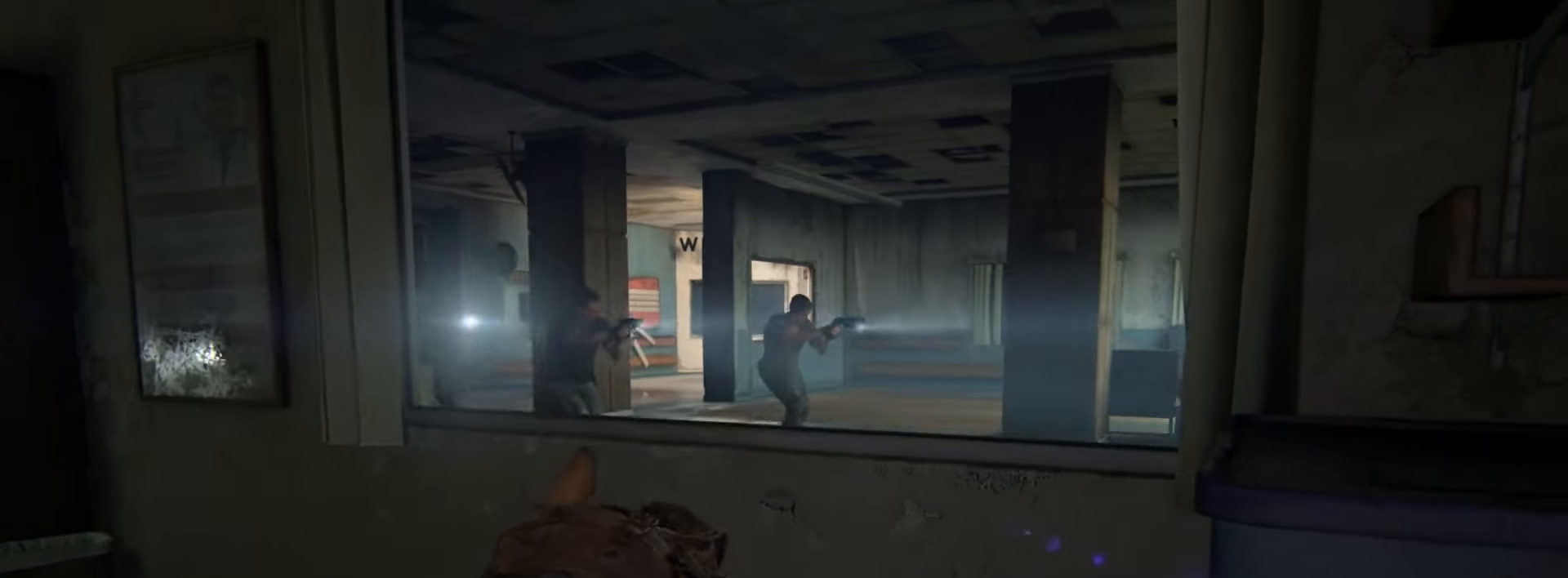
{"buttons": ["L1"], "left_stick": "center", "right_stick": "up-left", "events": [[66, "L1", "down"], [216, "right_stick", "up-left"]]}
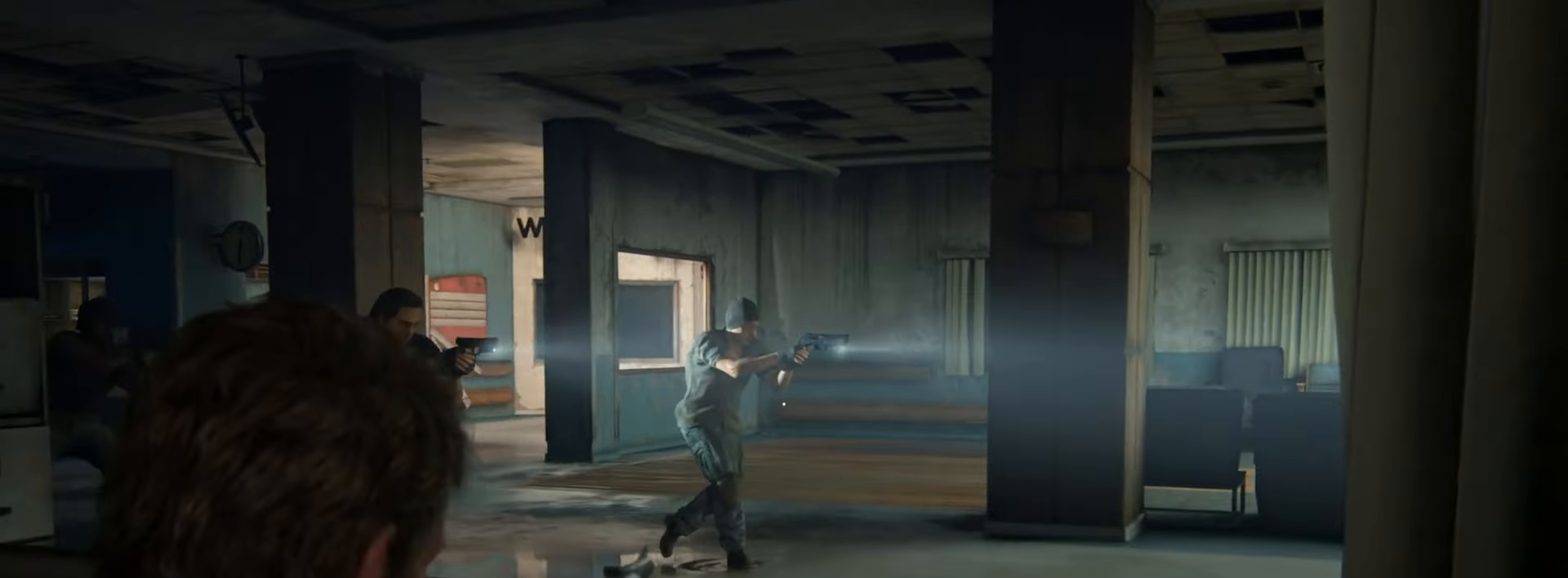
{"buttons": ["L1"], "left_stick": "center", "right_stick": "left", "events": [[234, "R1", "down"], [300, "right_stick", "left"], [334, "R1", "up"]]}
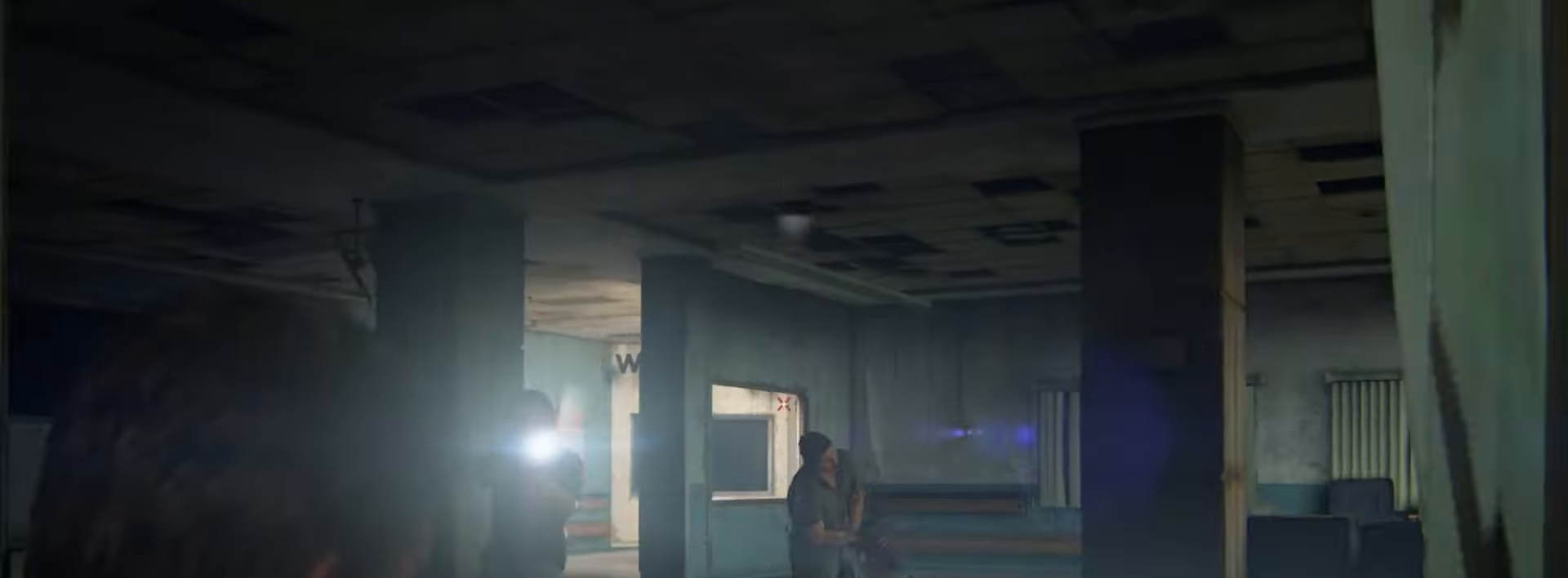
{"buttons": ["L1"], "left_stick": "center", "right_stick": "center", "events": [[450, "right_stick", "center"]]}
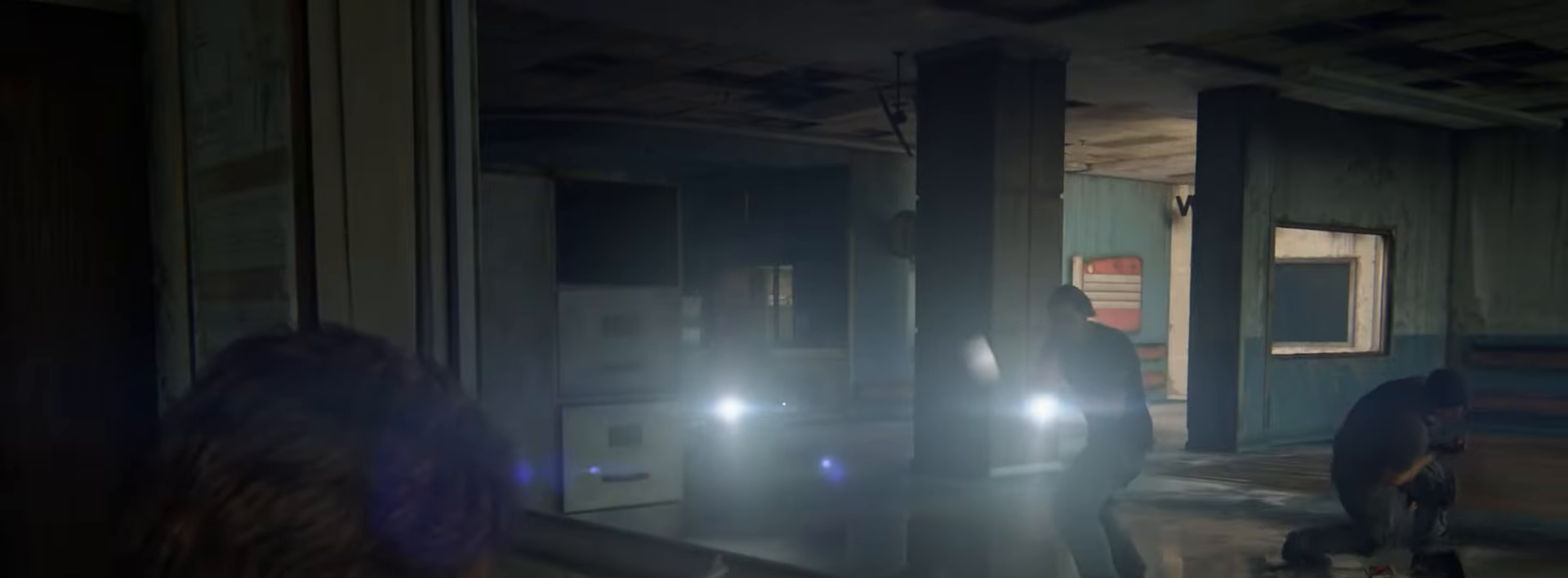
{"buttons": [], "left_stick": "center", "right_stick": "down-right", "events": [[117, "right_stick", "up-left"], [284, "R1", "down"], [350, "right_stick", "center"], [384, "R1", "up"], [400, "right_stick", "down-right"], [501, "L1", "up"]]}
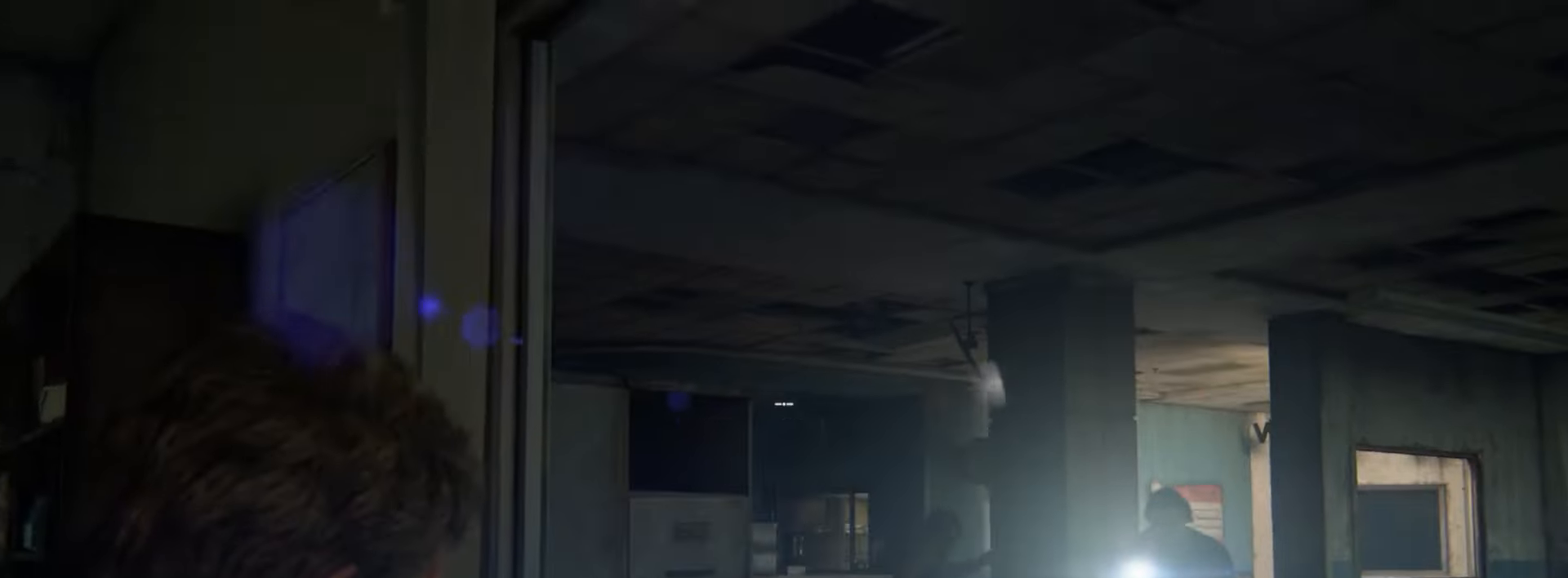
{"buttons": [], "left_stick": "up-left", "right_stick": "down-right", "events": [[83, "left_stick", "left"], [100, "right_stick", "center"], [250, "left_stick", "up-left"], [300, "right_stick", "right"], [367, "right_stick", "down-right"]]}
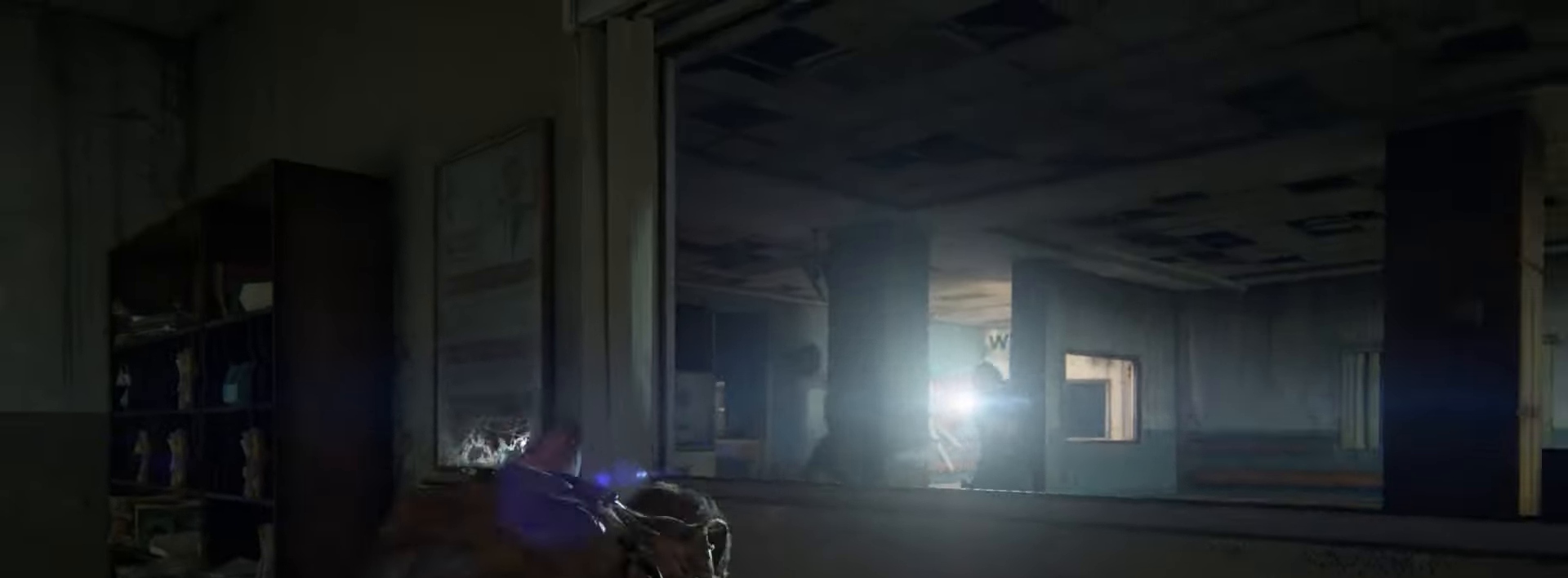
{"buttons": [], "left_stick": "up", "right_stick": "center", "events": [[50, "right_stick", "center"], [67, "left_stick", "center"], [167, "right_stick", "down"], [367, "right_stick", "center"], [384, "left_stick", "up"]]}
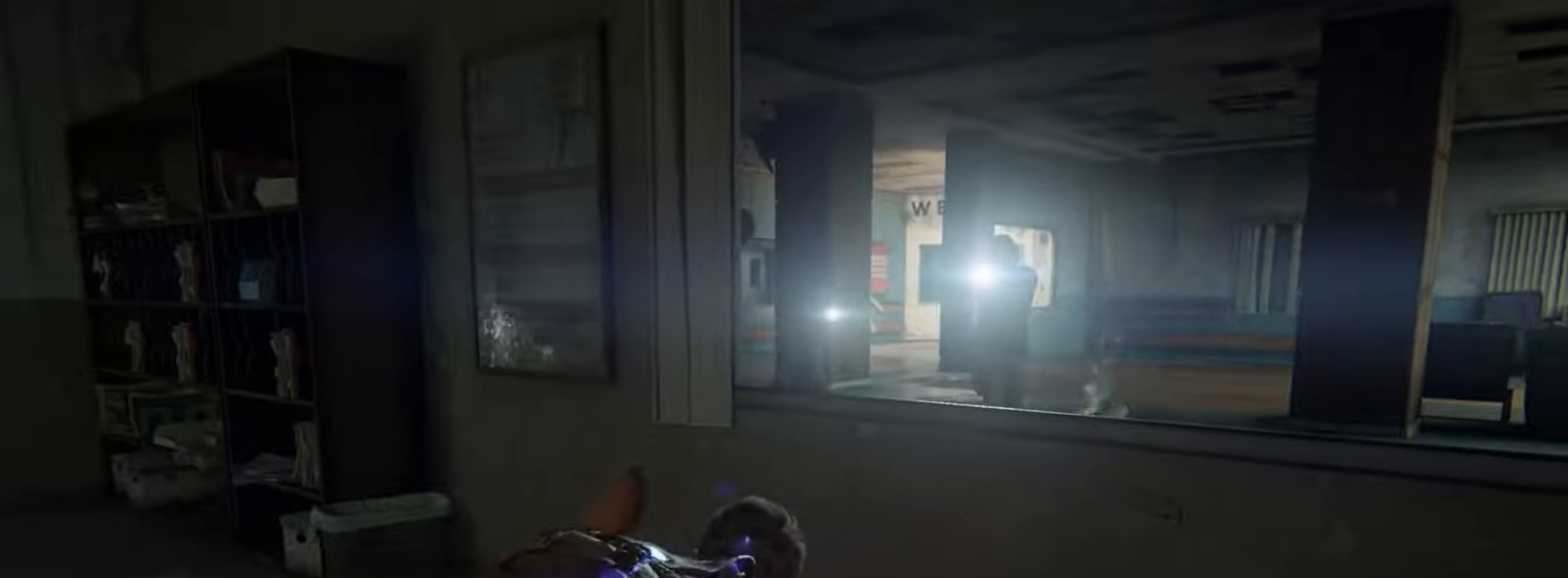
{"buttons": [], "left_stick": "center", "right_stick": "center", "events": [[183, "left_stick", "center"]]}
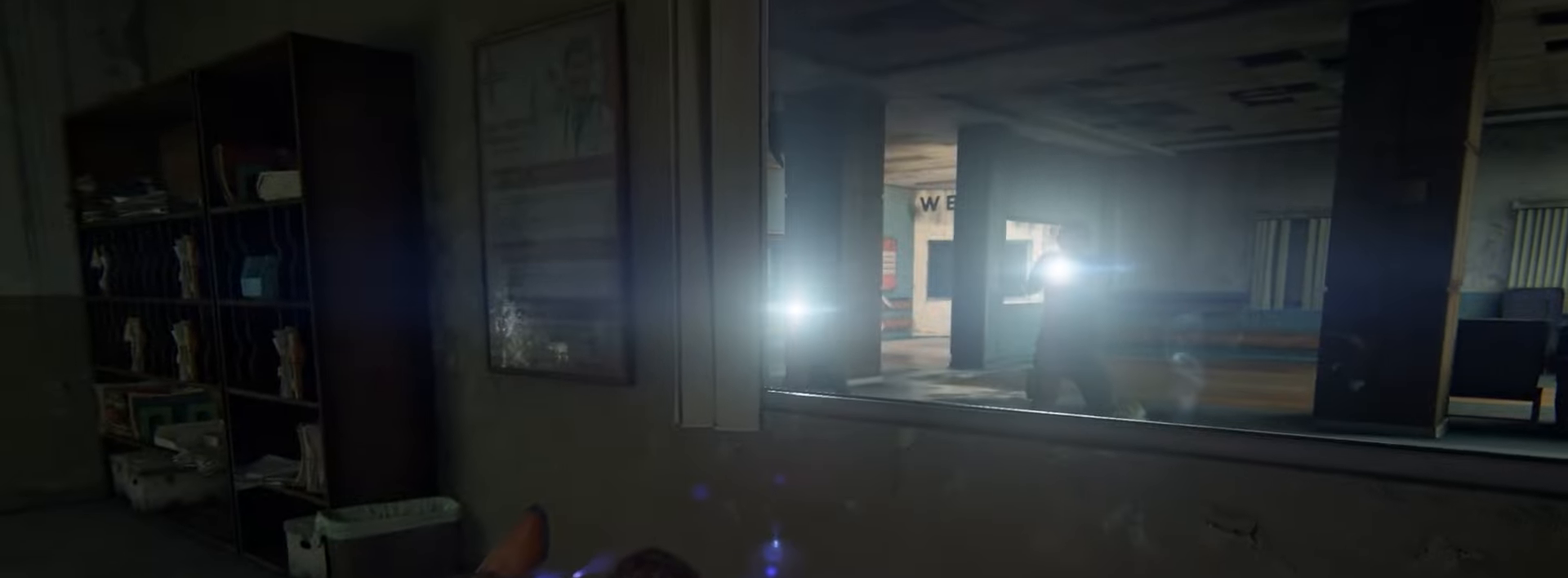
{"buttons": [], "left_stick": "center", "right_stick": "center", "events": [[167, "START", "down"], [267, "START", "up"]]}
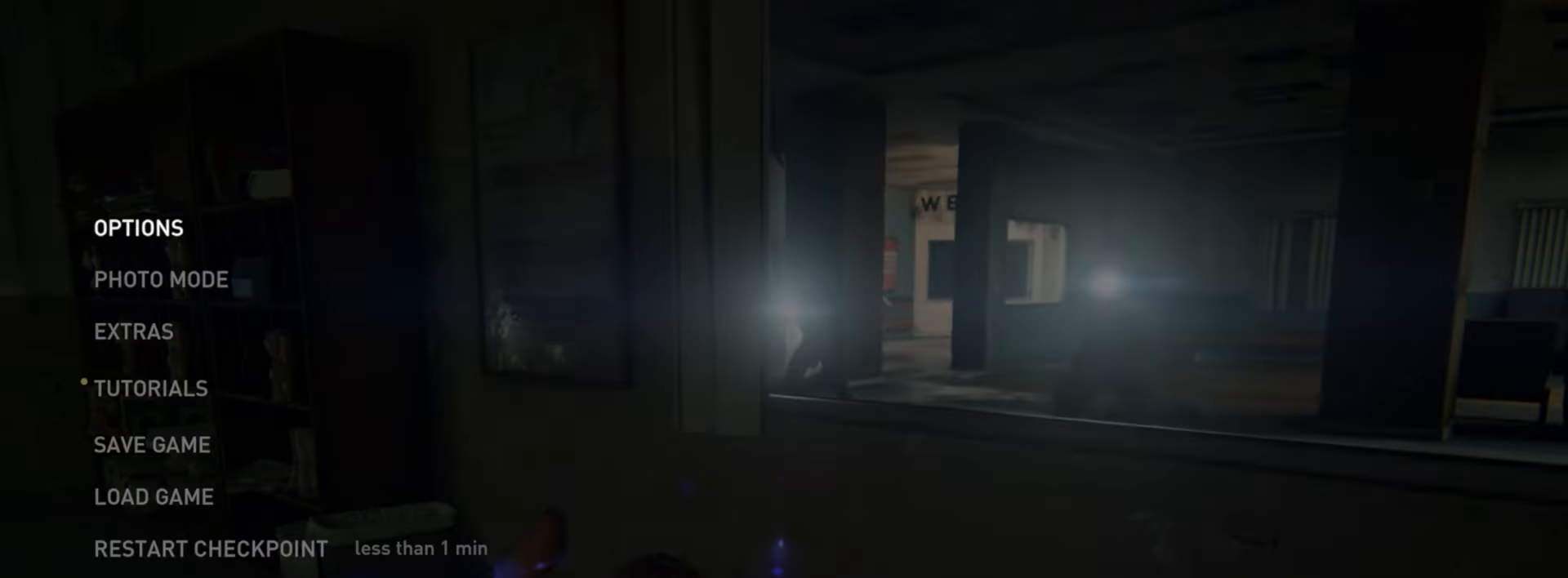
{"buttons": [], "left_stick": "center", "right_stick": "center", "events": [[116, "DPAD_UP", "down"], [216, "DPAD_UP", "up"], [283, "DPAD_UP", "down"], [400, "DPAD_UP", "up"]]}
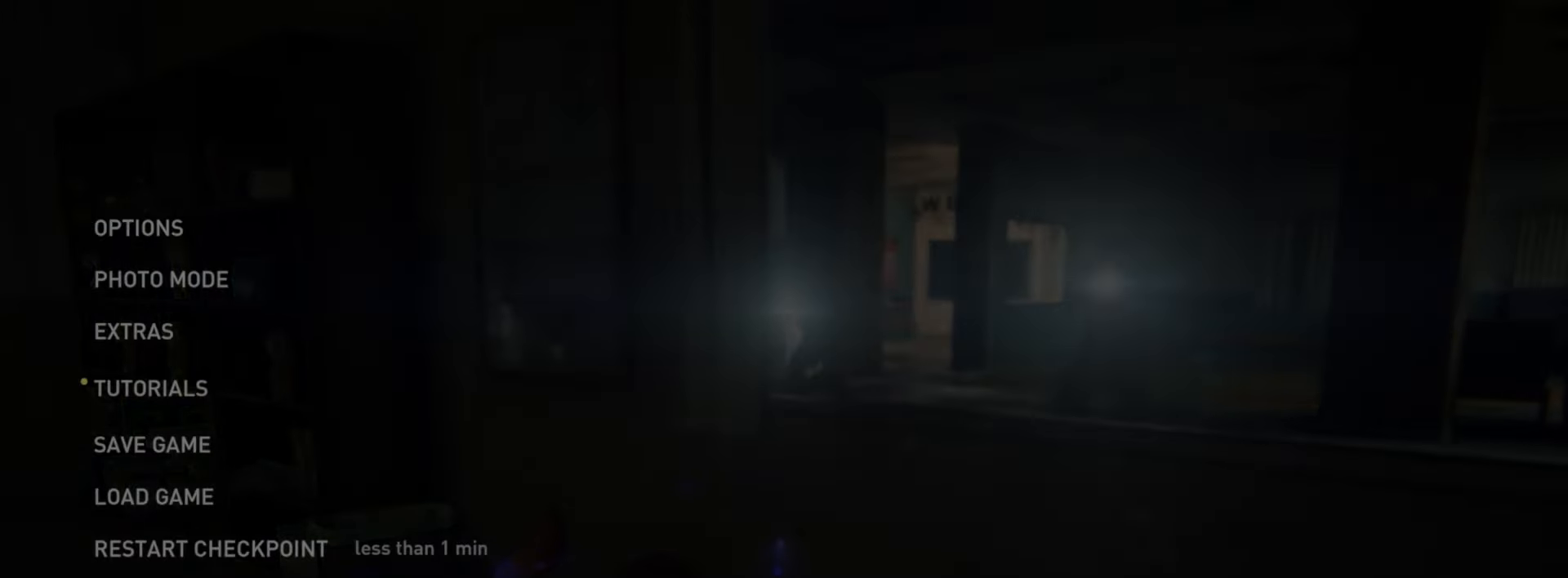
{"buttons": [], "left_stick": "center", "right_stick": "center", "events": []}
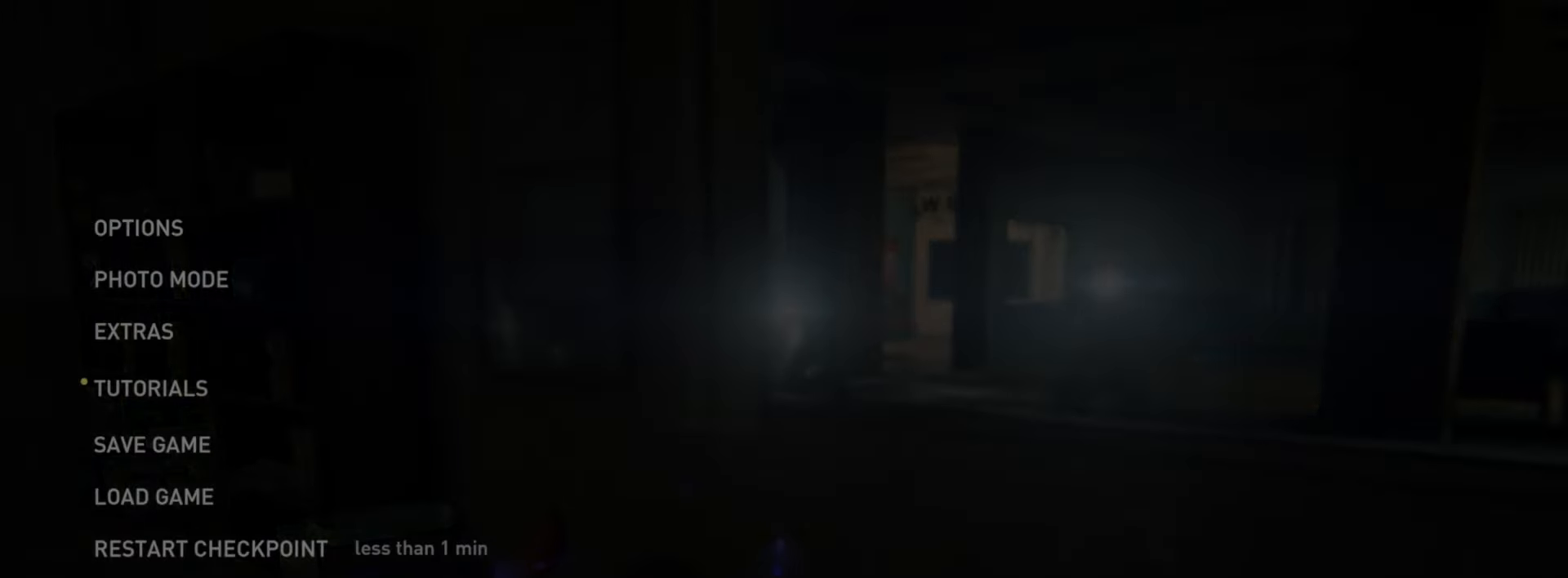
{"buttons": [], "left_stick": "center", "right_stick": "center", "events": [[200, "CROSS", "down"], [334, "CROSS", "up"]]}
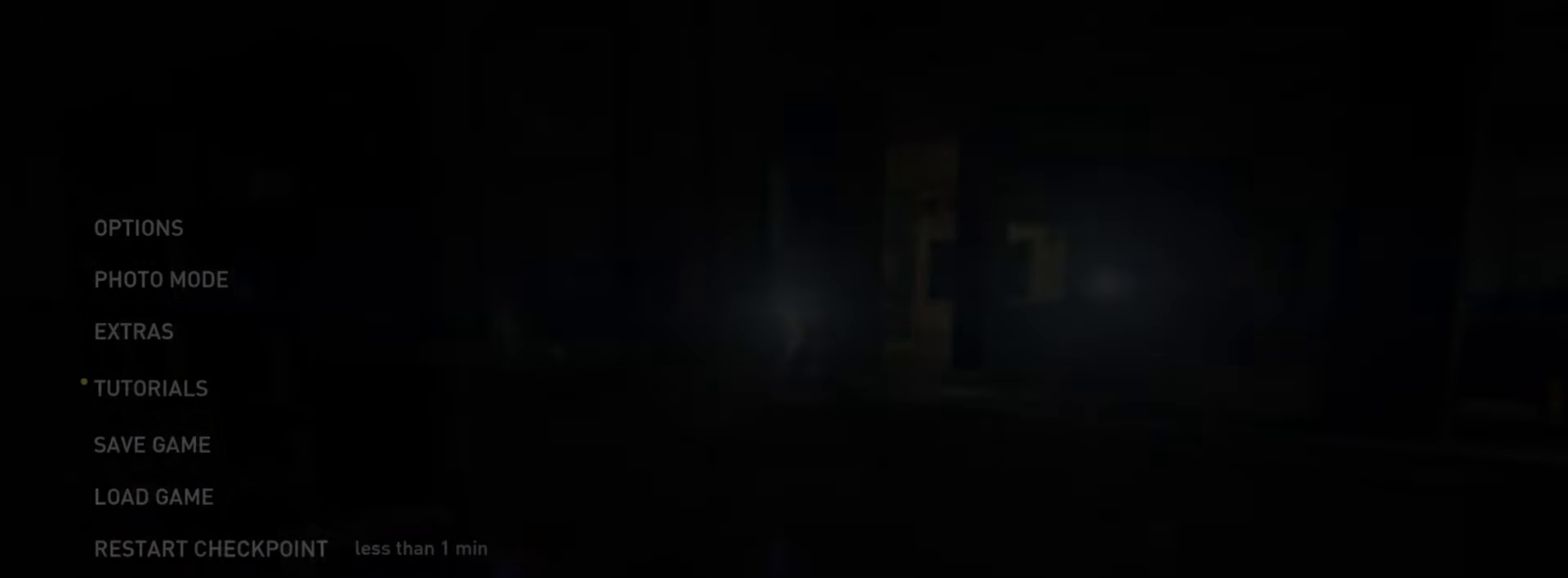
{"buttons": [], "left_stick": "center", "right_stick": "center", "events": [[84, "DPAD_LEFT", "down"], [217, "DPAD_LEFT", "up"], [334, "CROSS", "down"], [501, "CROSS", "up"]]}
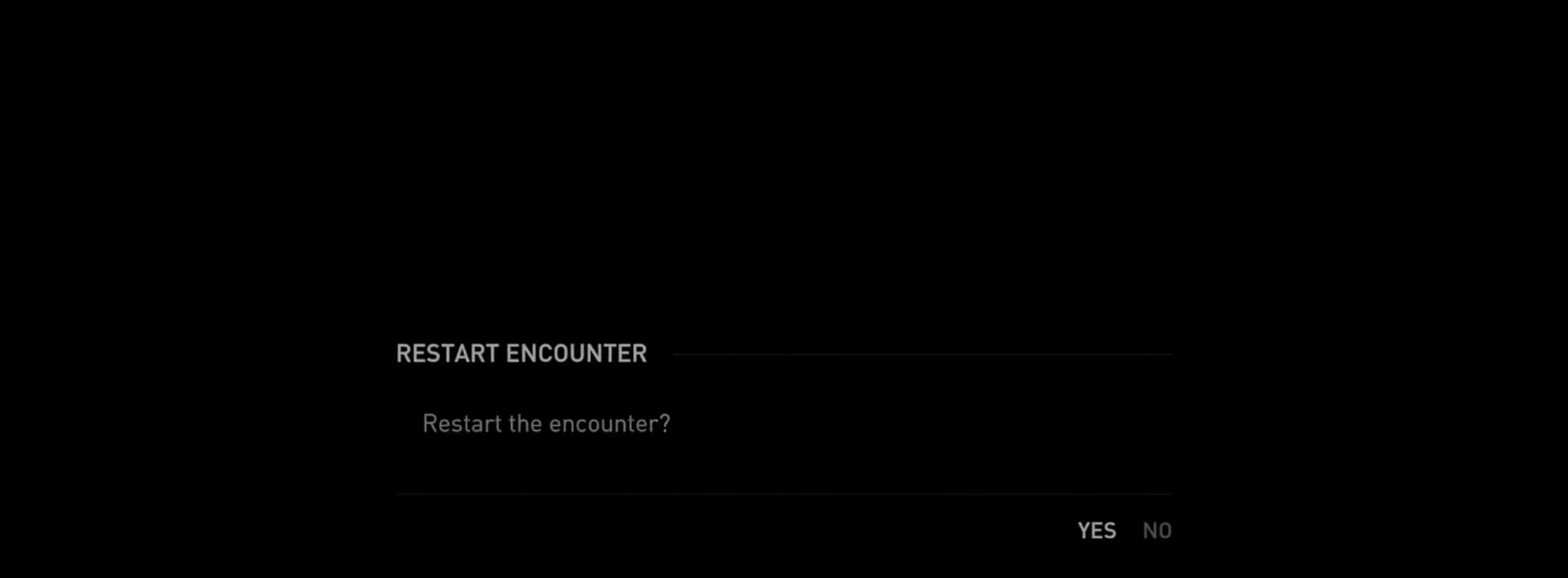
{"buttons": [], "left_stick": "center", "right_stick": "center", "events": []}
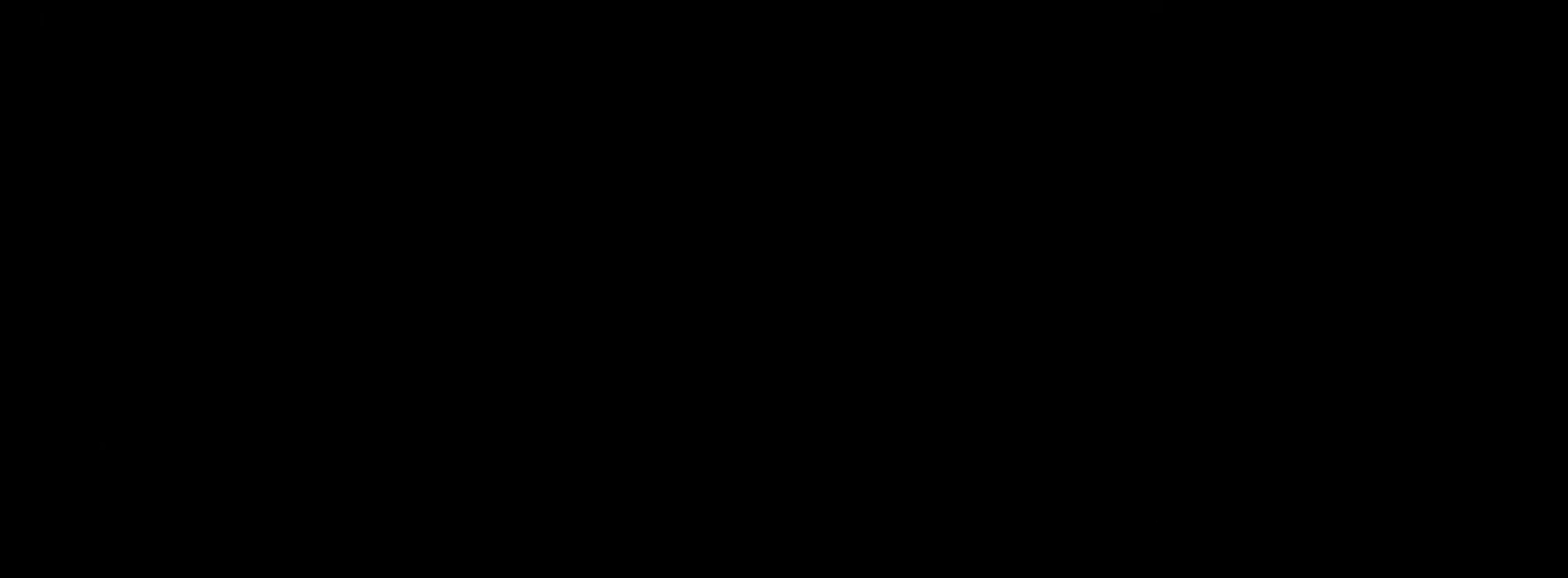
{"buttons": ["L2"], "left_stick": "down-right", "right_stick": "down-right", "events": [[217, "right_stick", "down-right"], [234, "left_stick", "down-right"], [251, "L2", "down"]]}
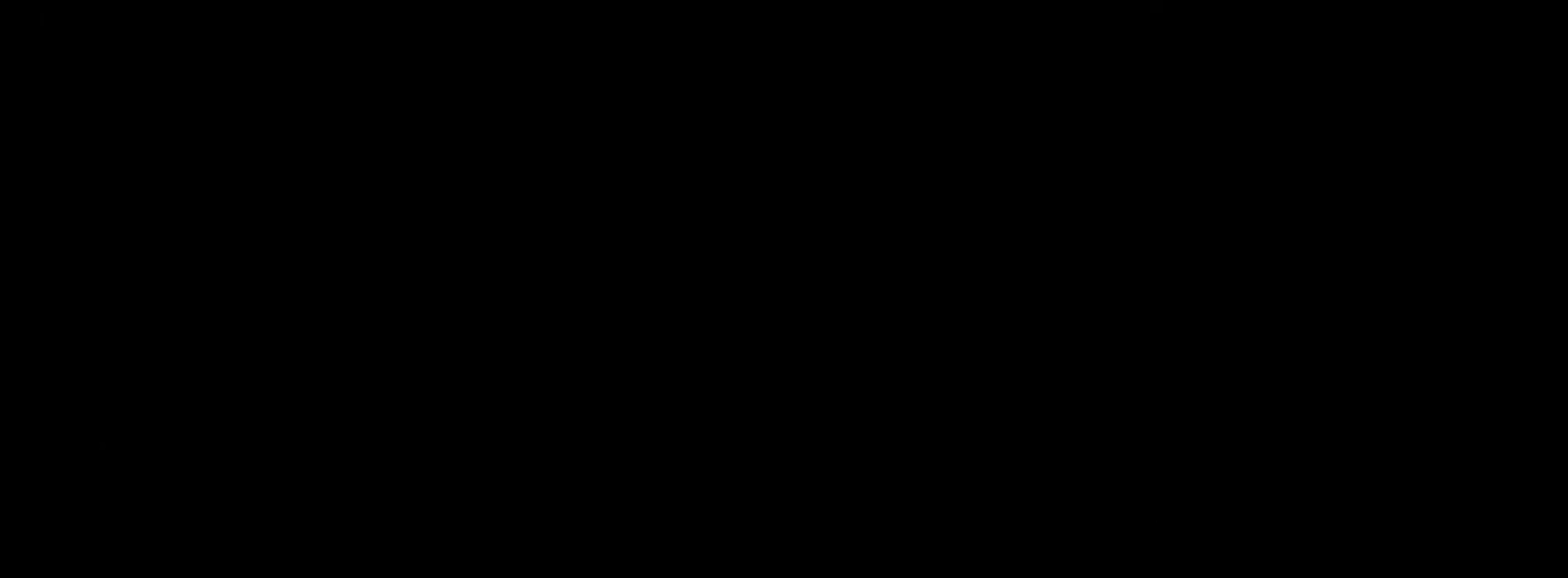
{"buttons": ["L2"], "left_stick": "right", "right_stick": "right", "events": [[133, "right_stick", "right"], [484, "left_stick", "right"]]}
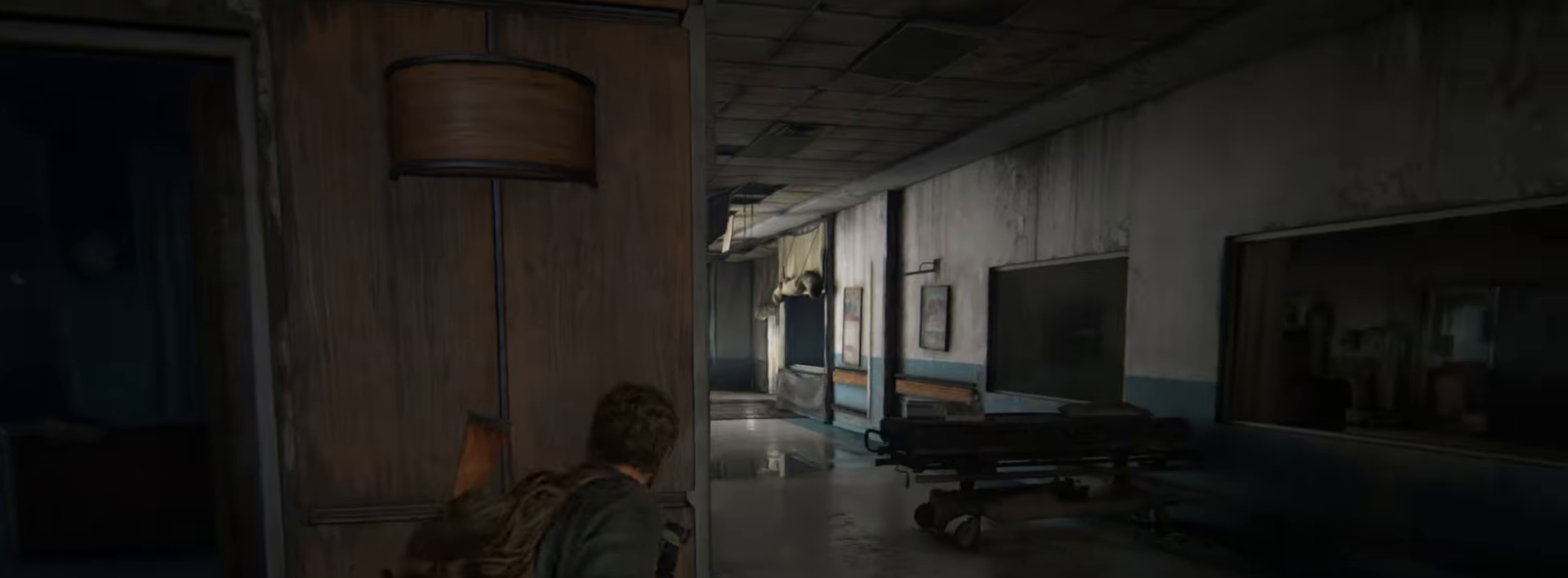
{"buttons": ["L2"], "left_stick": "up-right", "right_stick": "center", "events": [[84, "left_stick", "up-right"], [451, "right_stick", "center"]]}
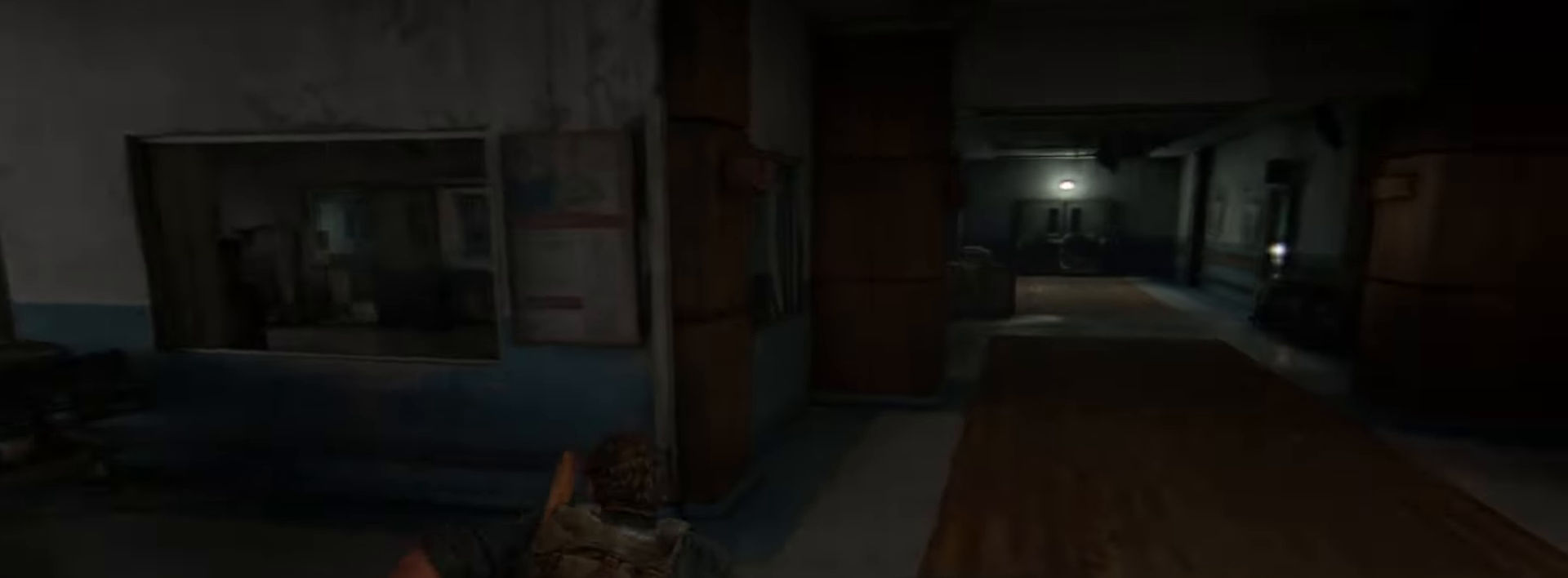
{"buttons": ["L2"], "left_stick": "up-right", "right_stick": "center", "events": [[350, "right_stick", "down-right"], [484, "right_stick", "center"]]}
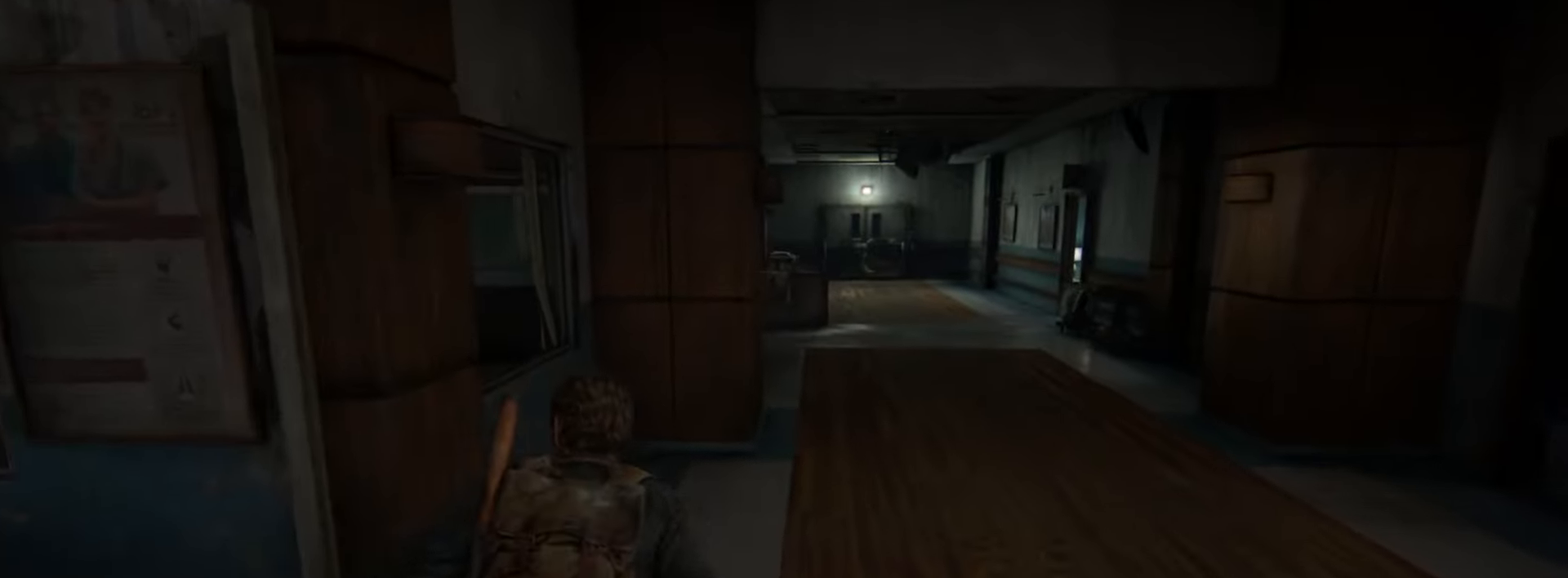
{"buttons": ["L2"], "left_stick": "up", "right_stick": "down", "events": [[167, "left_stick", "up"], [434, "right_stick", "down"]]}
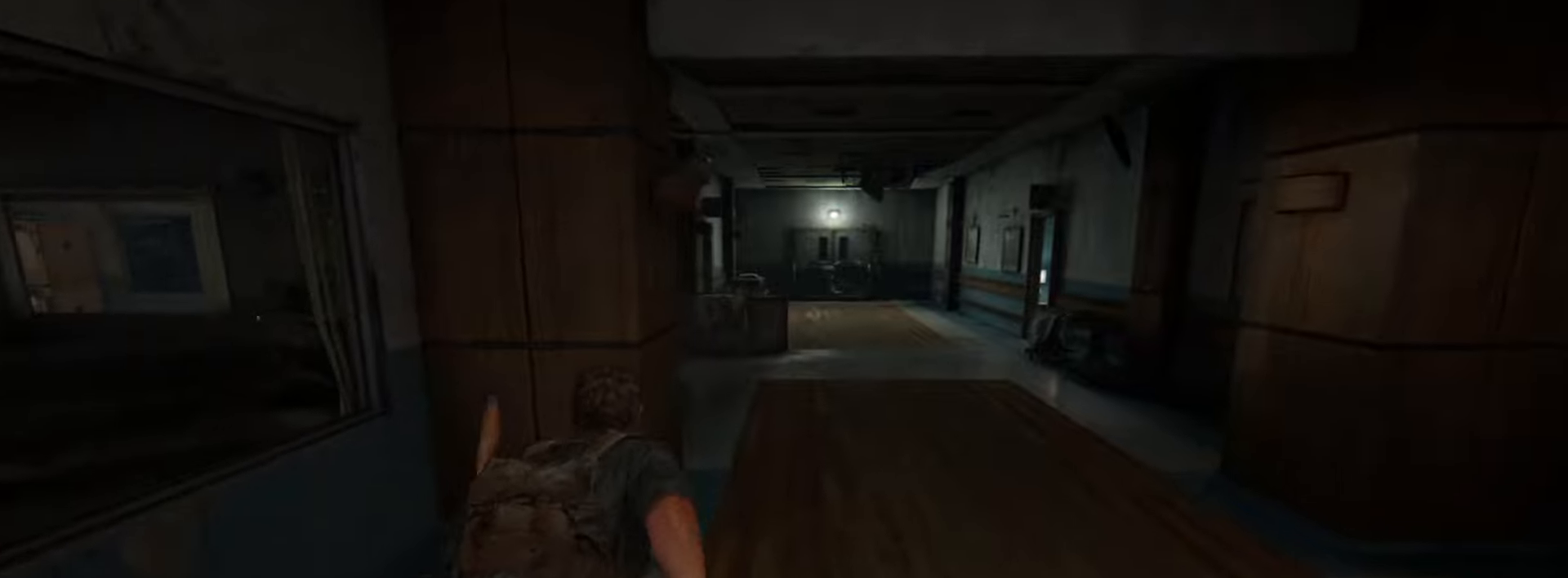
{"buttons": ["L2"], "left_stick": "up", "right_stick": "center", "events": [[100, "right_stick", "center"]]}